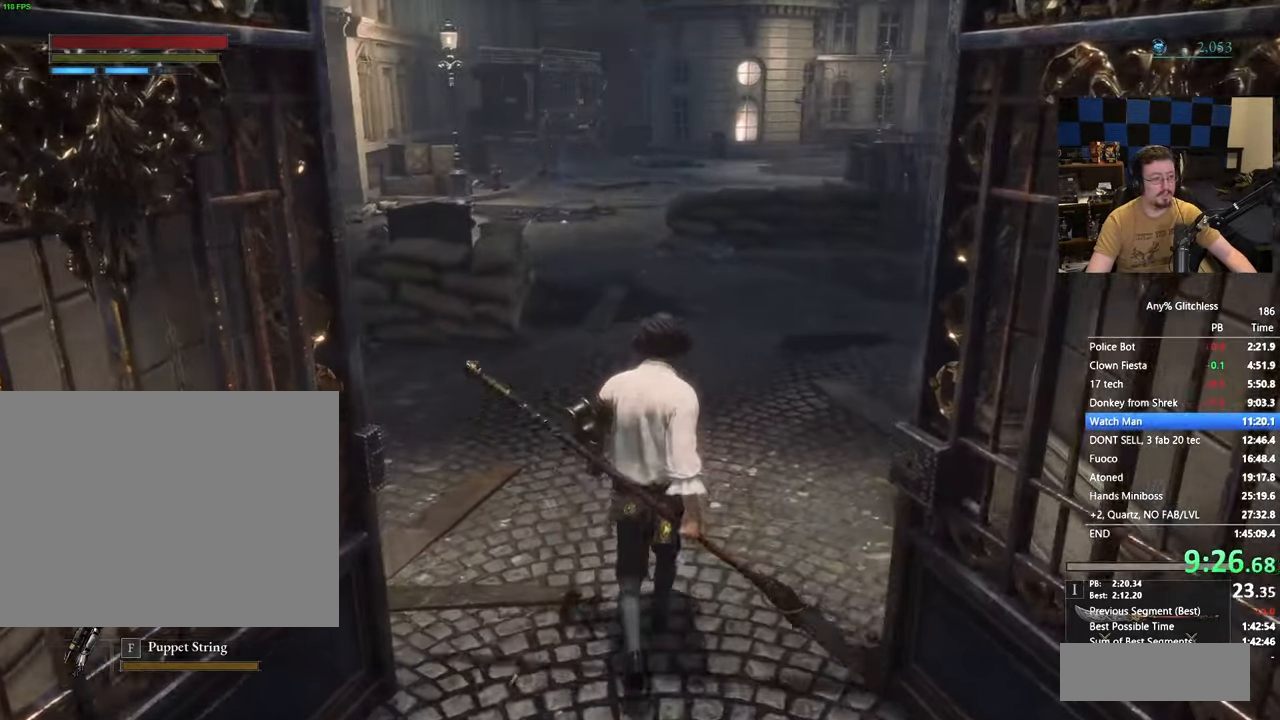
Gameplay with keyboard and mouse; each line is a JSON object with the keys held at the frame after it. "events" lists presses ("down") and releases ("up") of "1", "3", "4", "5", "a", "alt", "c", "caps_lock", "ctrl", "d", "e", "f", "g", "r", "s", "shift", "space", "t", "tab", "v", "w" and "x" between this image and that frame as [ms after this image, input, new state], when the widget could be followed in between. No other keys are recorded. Mouse buttons are not recorded. Not read: mouse_move.
{"keys": ["space", "w"]}
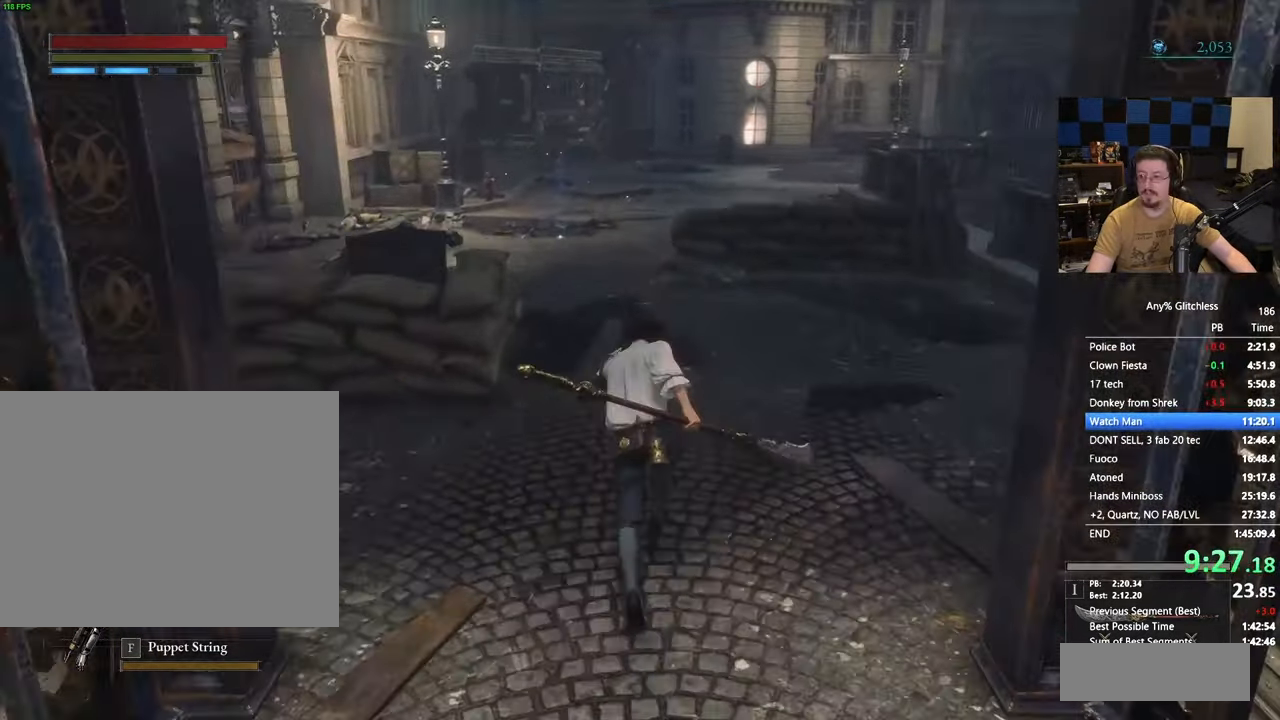
{"keys": ["space", "w"], "events": []}
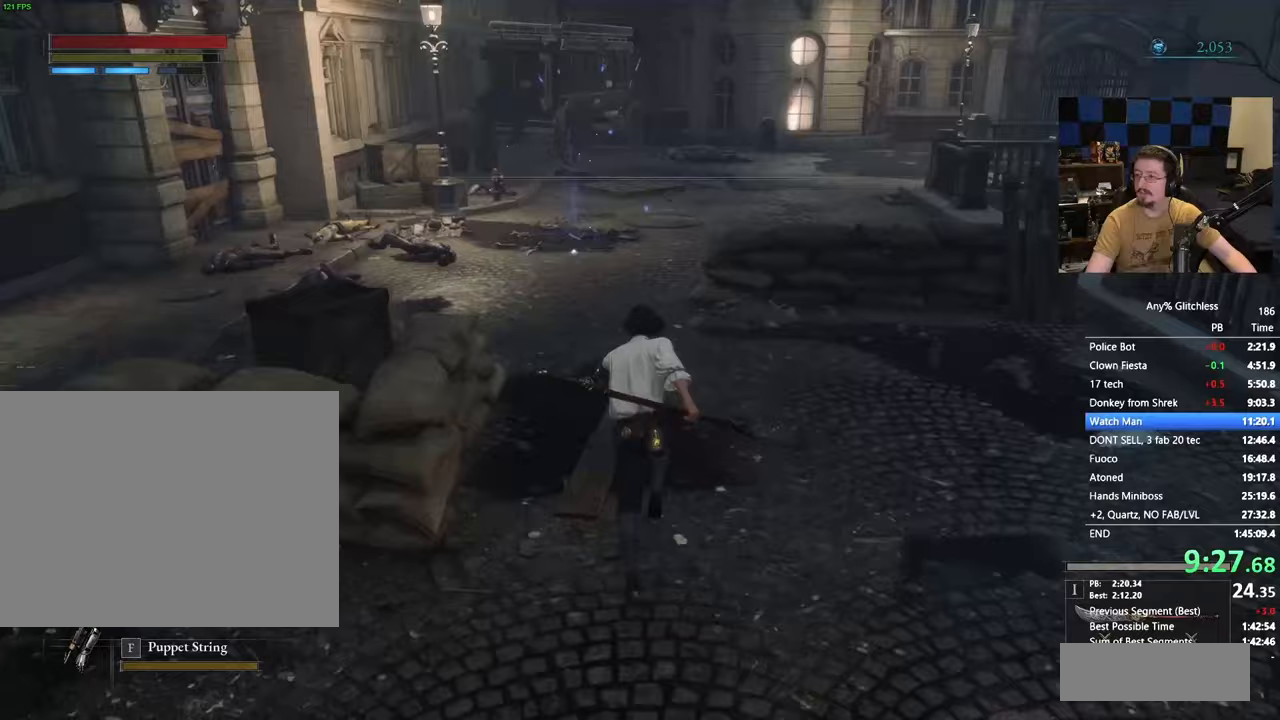
{"keys": ["space", "w"], "events": []}
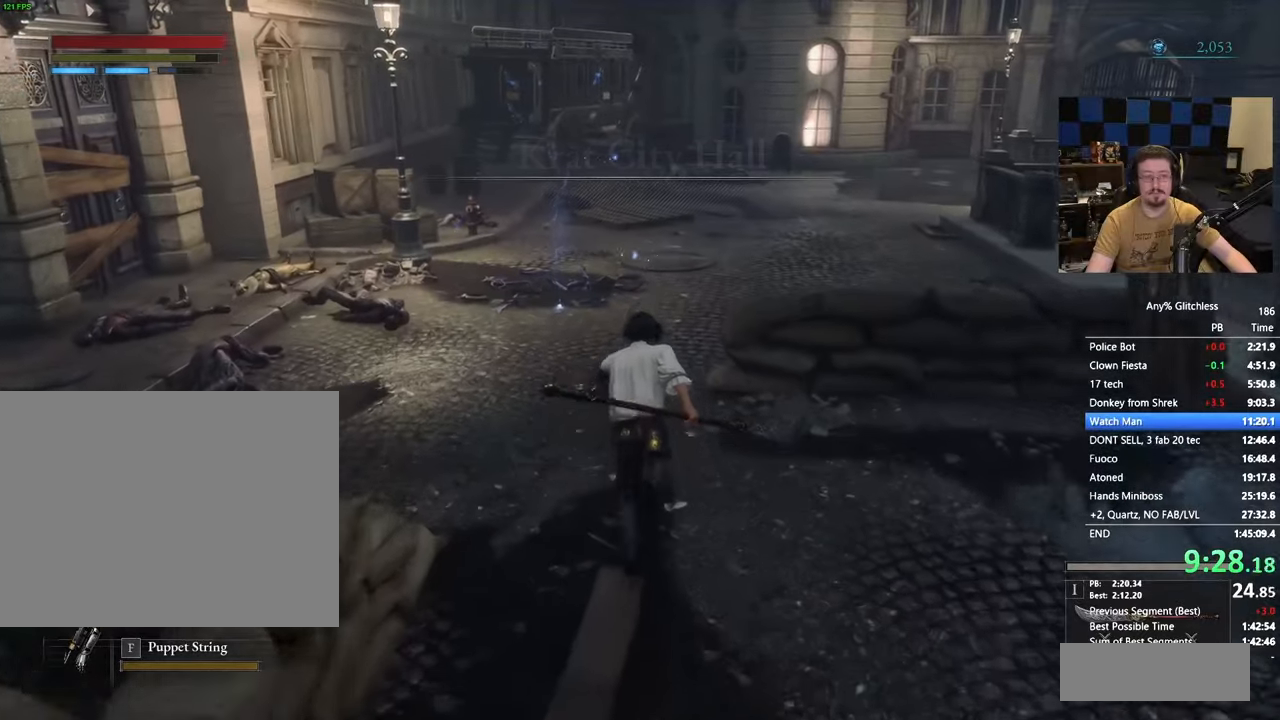
{"keys": ["space", "w"], "events": []}
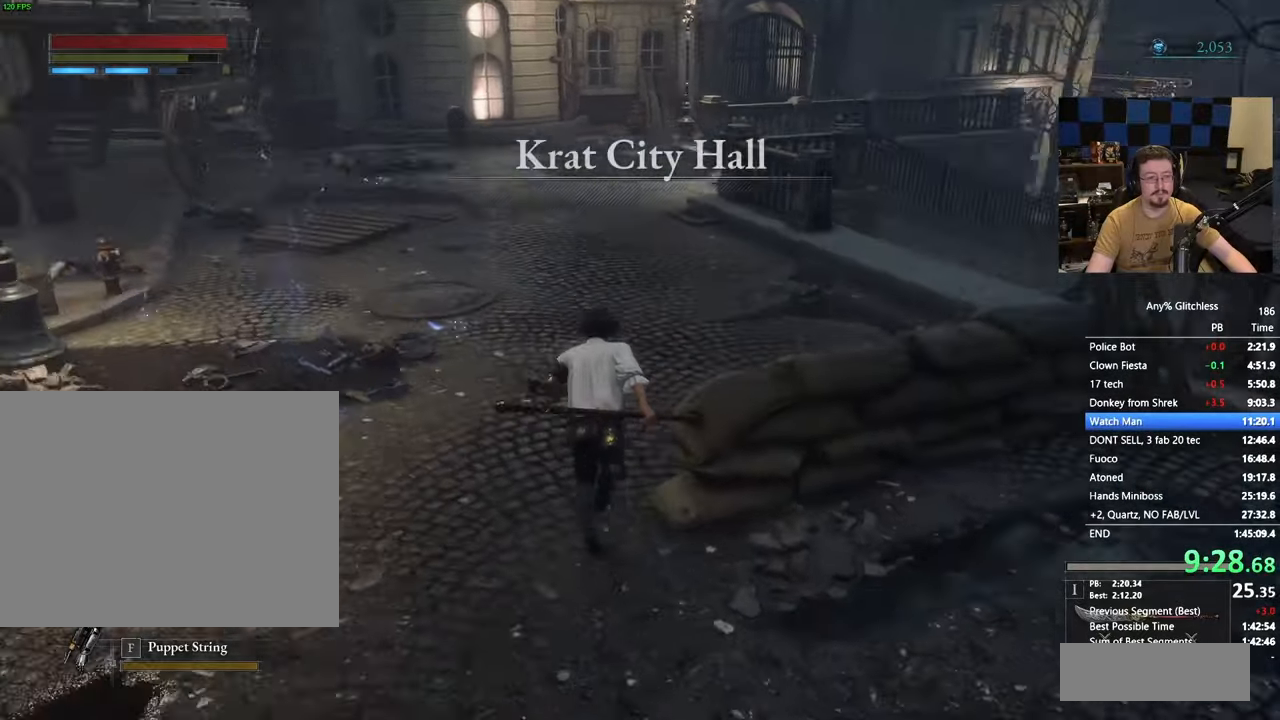
{"keys": ["space", "w"], "events": []}
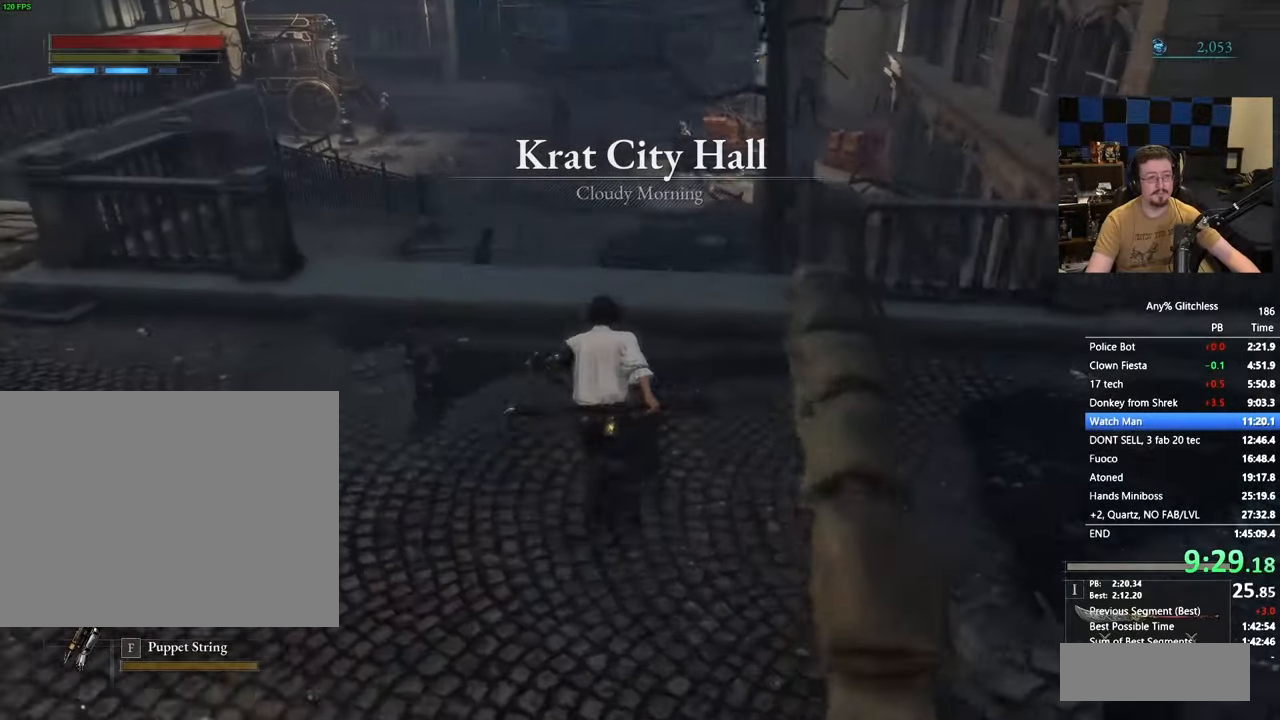
{"keys": ["space", "w"], "events": []}
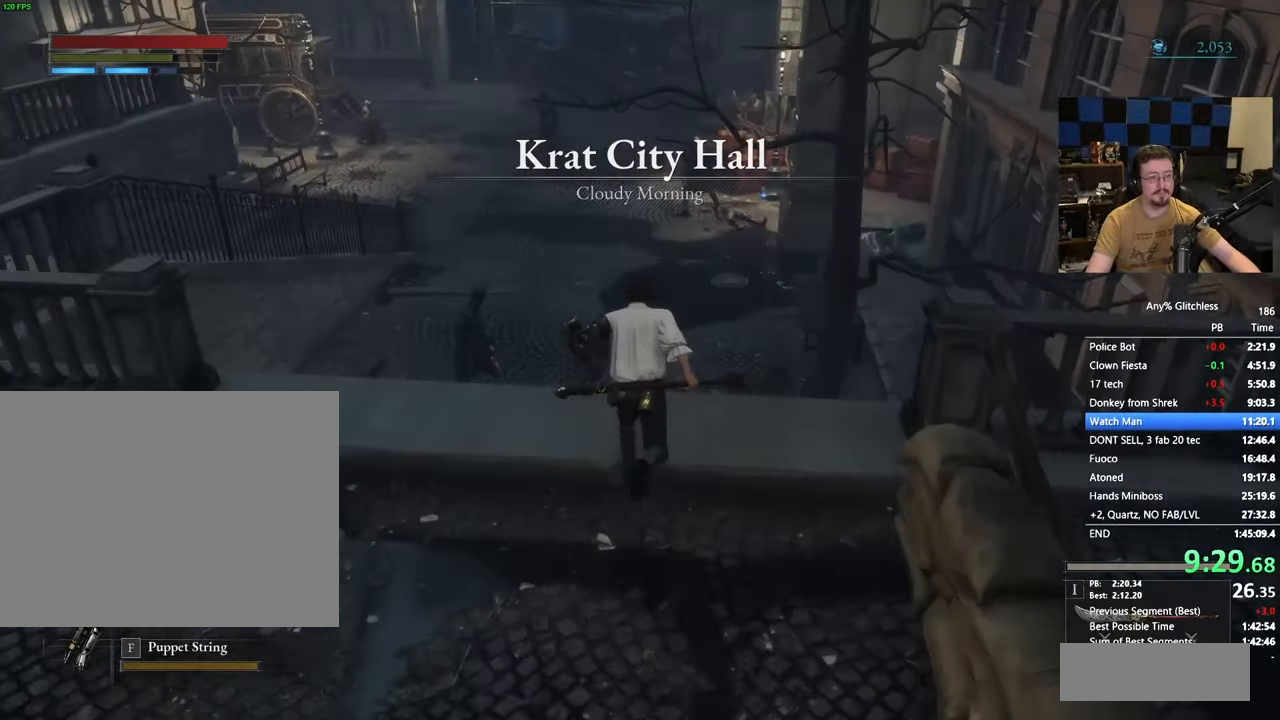
{"keys": [], "events": [[267, "tab", "down"], [317, "space", "up"], [317, "tab", "up"], [367, "w", "up"], [450, "space", "down"], [500, "space", "up"]]}
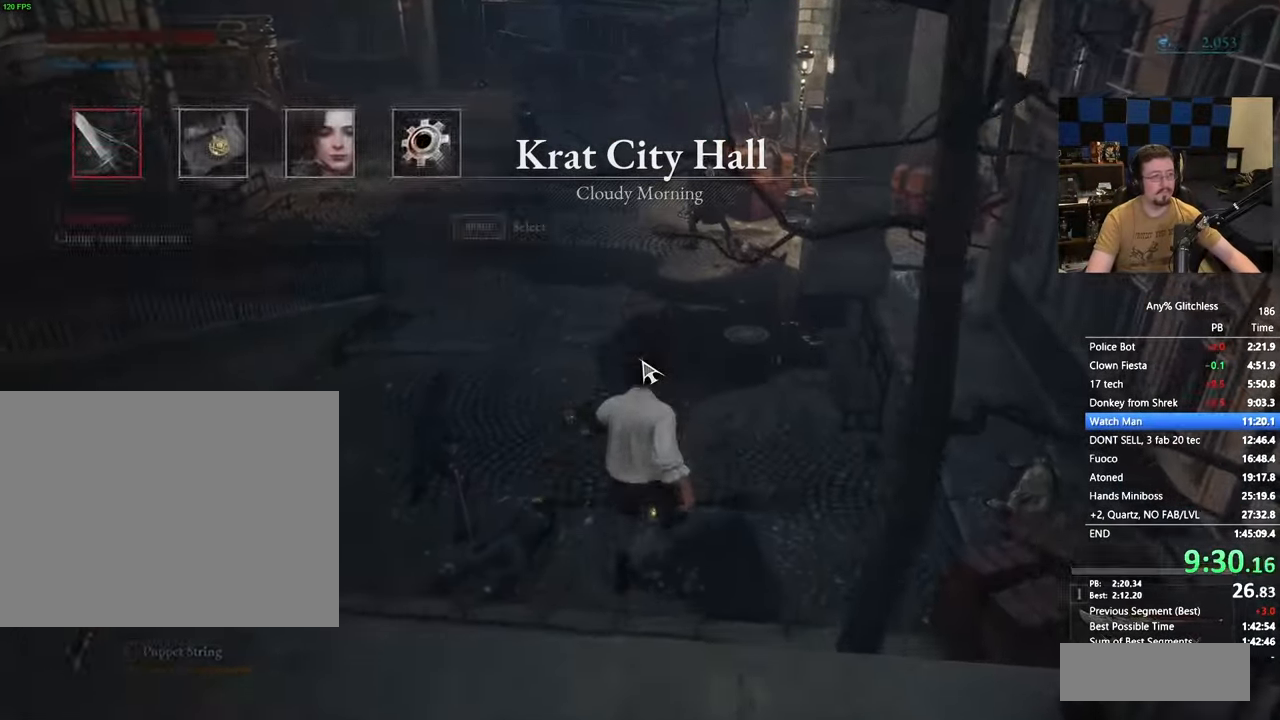
{"keys": ["tab"], "events": [[100, "space", "down"], [200, "space", "up"], [333, "space", "down"], [383, "space", "up"], [483, "tab", "down"]]}
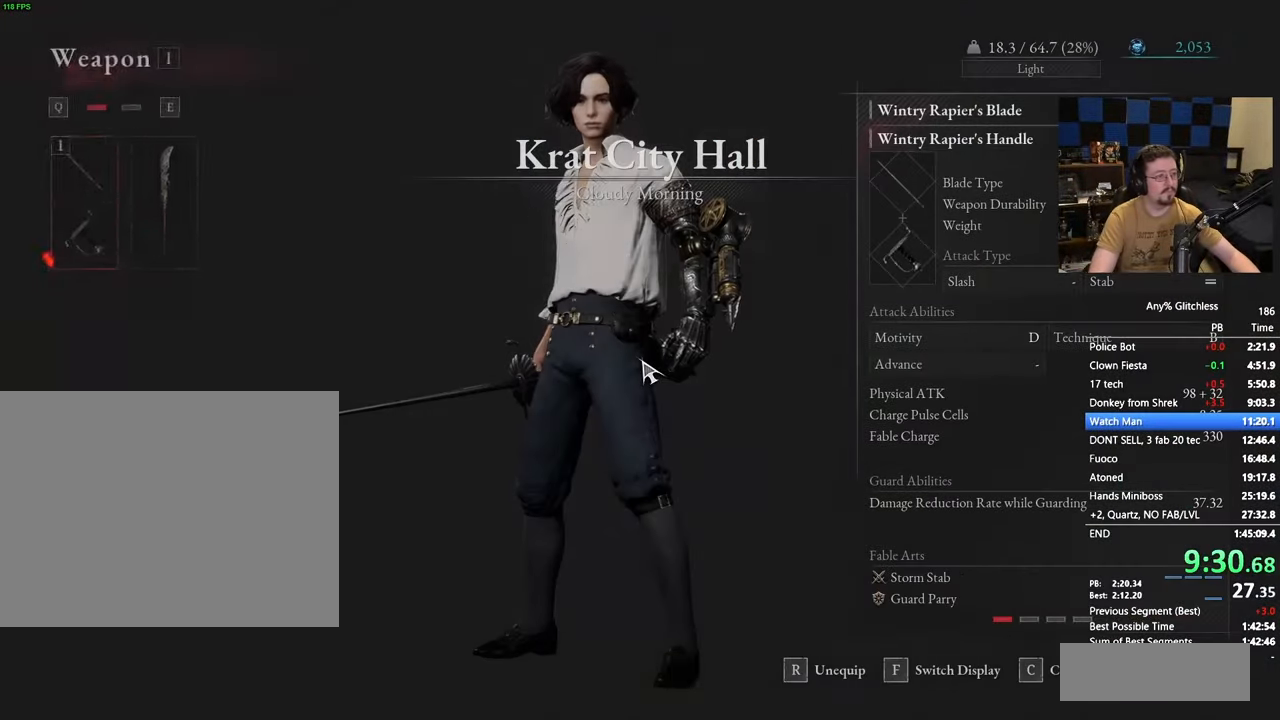
{"keys": ["space", "tab", "w"], "events": [[17, "tab", "up"], [117, "tab", "down"], [167, "tab", "up"], [250, "space", "down"], [250, "w", "down"], [450, "tab", "down"]]}
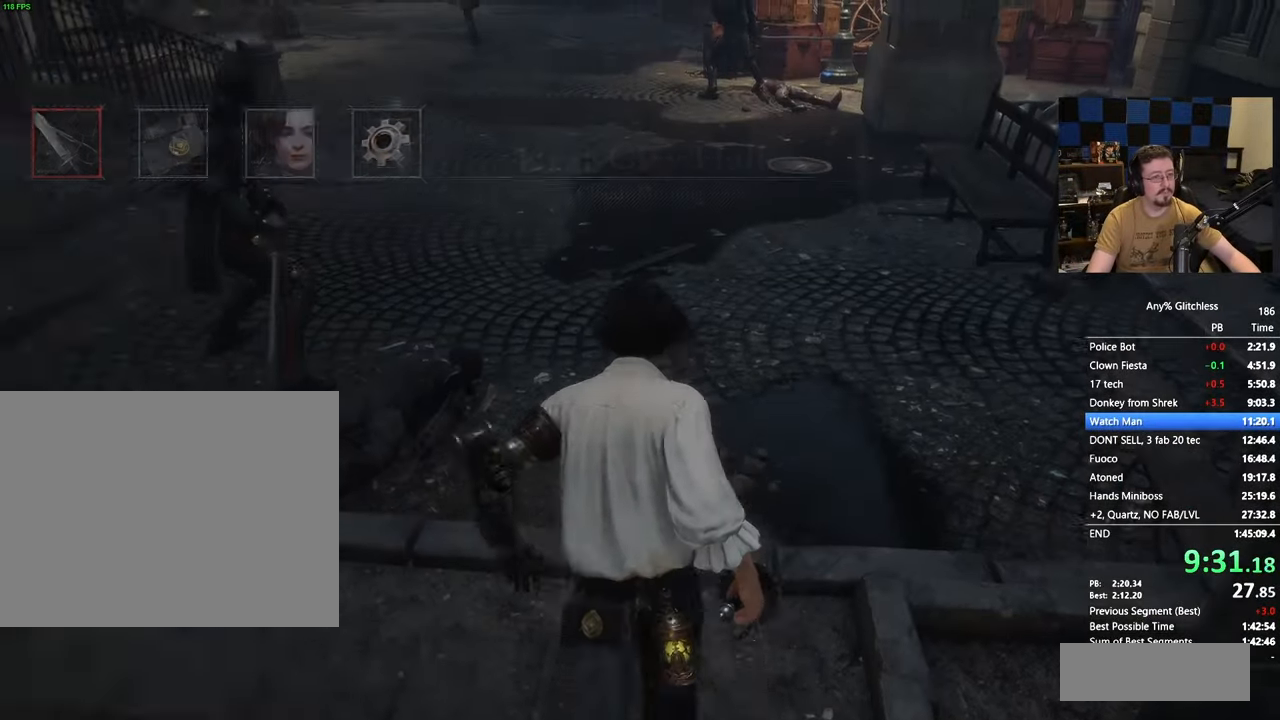
{"keys": ["space", "w"], "events": [[33, "tab", "up"]]}
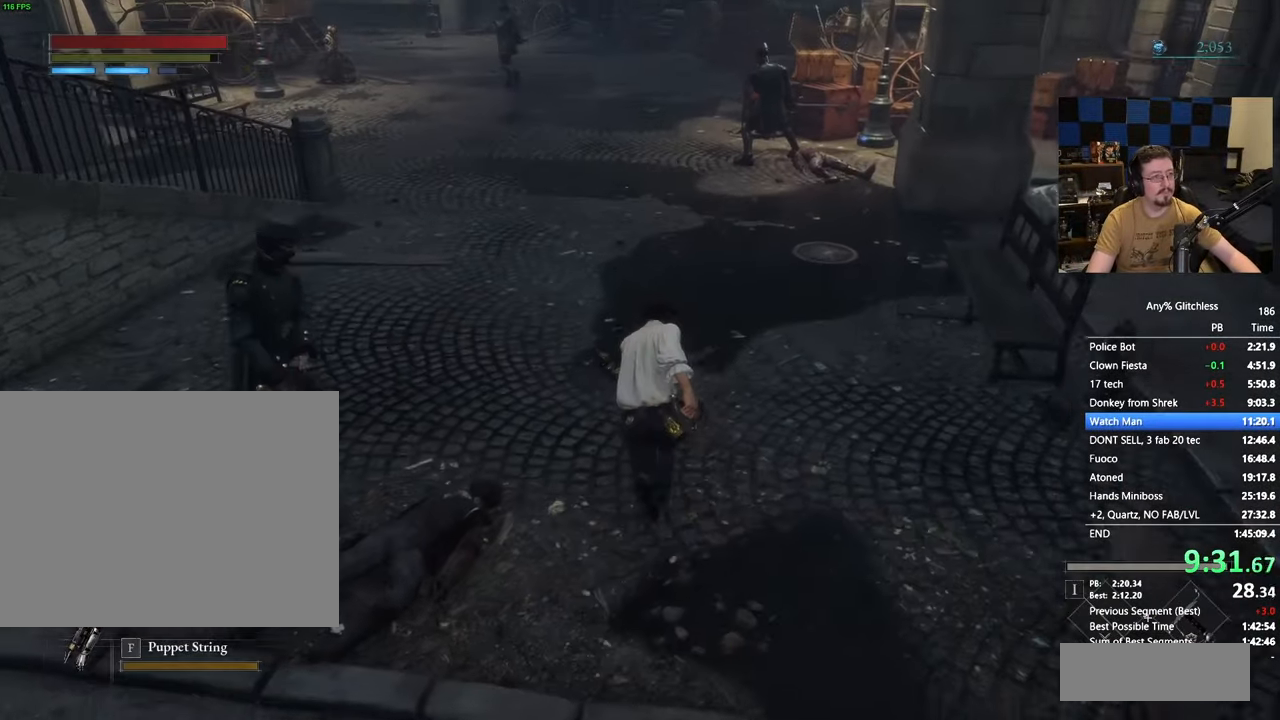
{"keys": ["space", "w"]}
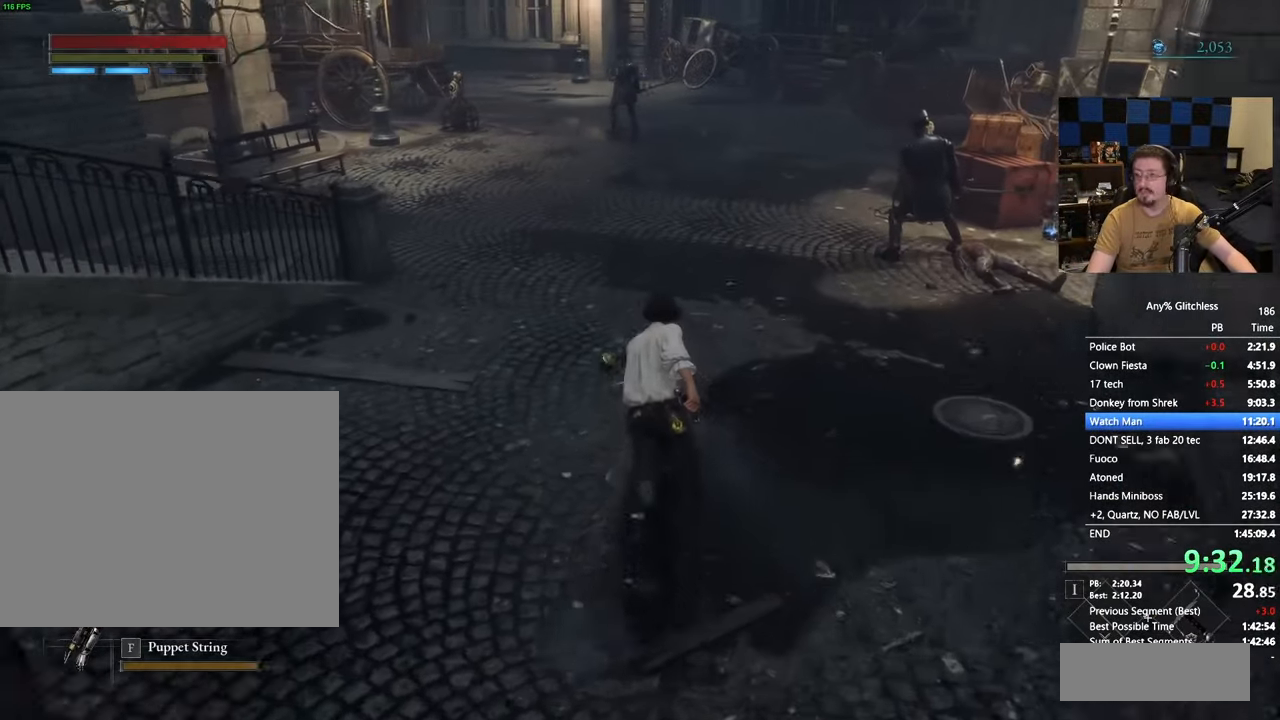
{"keys": ["space", "w"], "events": []}
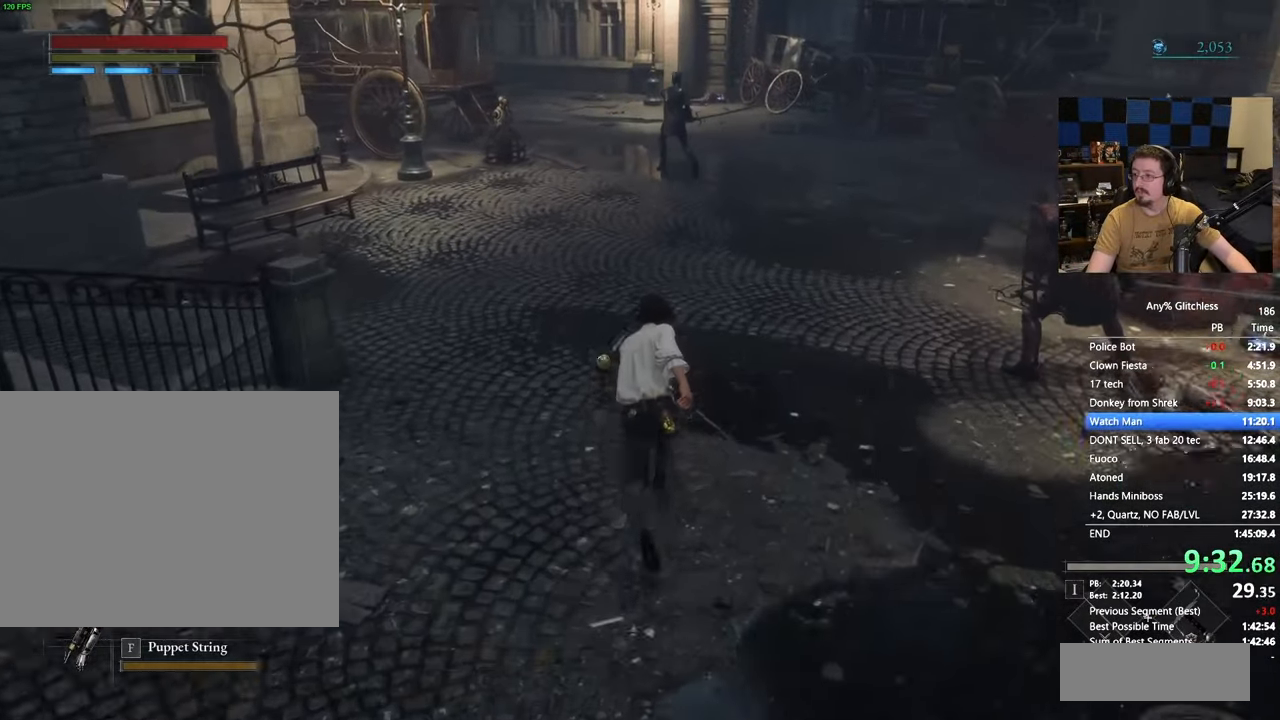
{"keys": ["space", "w"], "events": []}
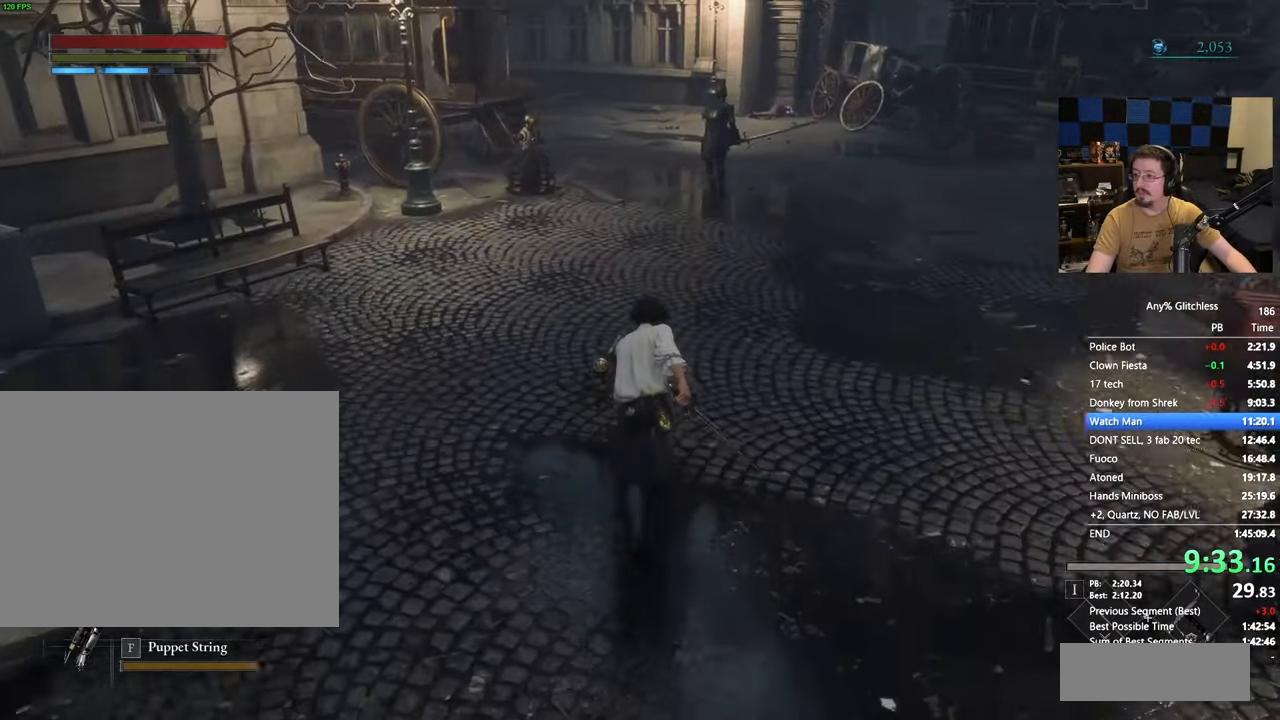
{"keys": ["space", "w"], "events": []}